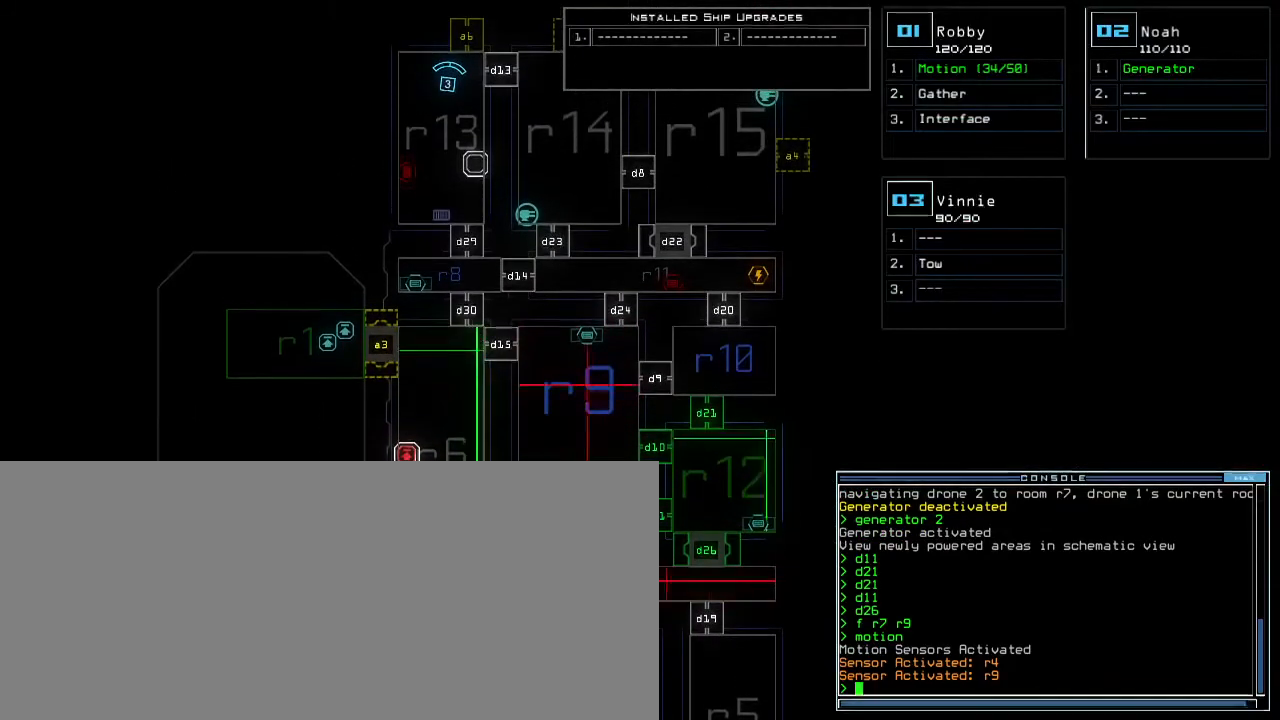
Gameplay with keyboard; each line is a JSON object with the keys held at the frame after it. "events" lists presses ("down") and releases ("up") of ".", "0", "1", "2", "3", "4", "5", "6", "7", "8", "9", "a", "b", "backspace", "c", "caps_lock", "comma", "ctrl_l", "ctrl_r", "d", "down", "e", "equals", "escape", "f", "f8", "g", "h", "i", "j", "k", "l", "left", "m", "minus", "n", "o", "p", "q", "quote", "r", "return", "right", "s", "semicolon", "shift_l", "shift_r", "space", "t", "tab", "tilde", "u", "up", "v", "w", "x", "y" and "z" between this image and that frame as [ms after this image, input, new state], when the widget could be followed in between. No other keys are recorded. Mouse input is not recorded.
{"keys": [], "events": [[350, "3", "down"], [450, "3", "up"]]}
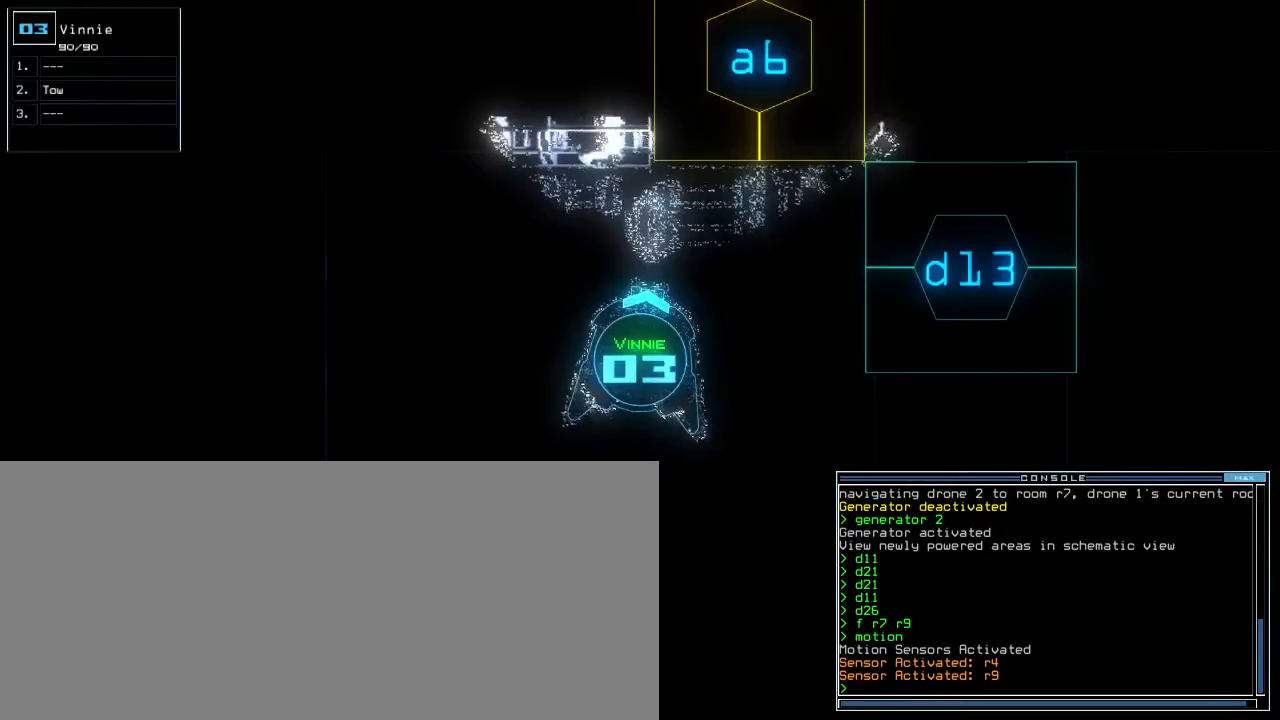
{"keys": ["down"], "events": [[467, "down", "down"]]}
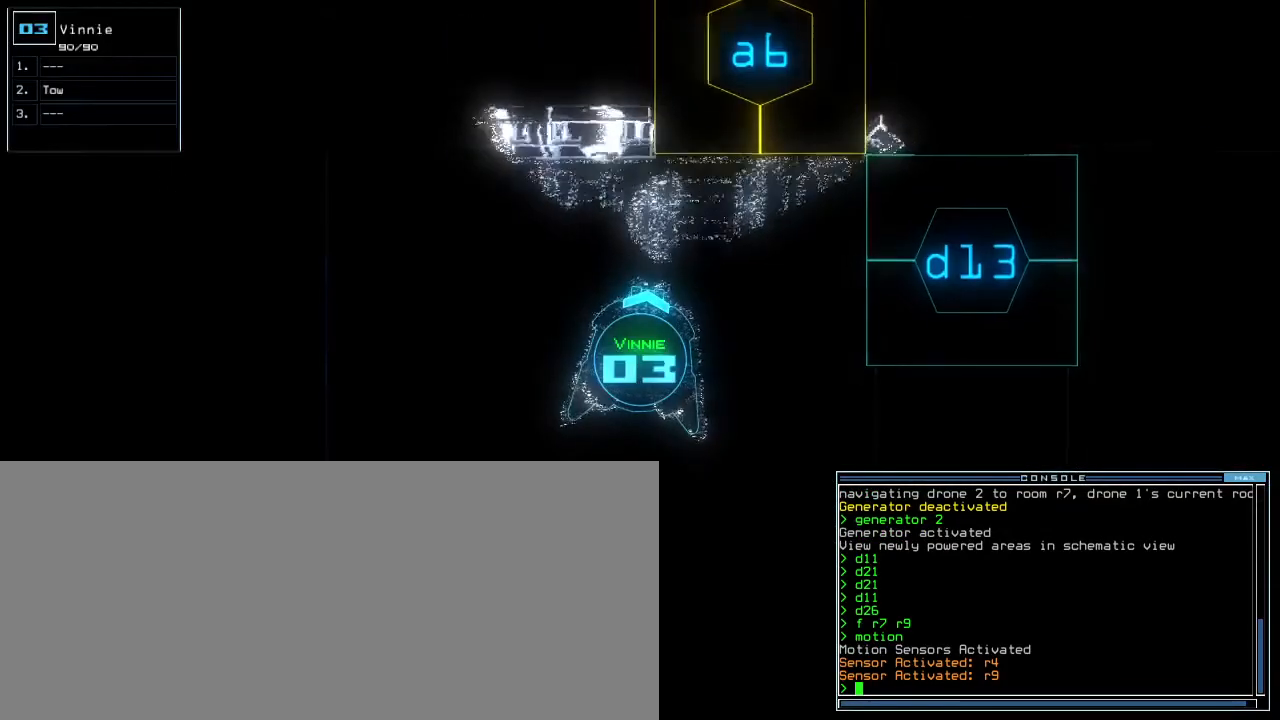
{"keys": [], "events": [[50, "down", "up"], [83, "left", "down"], [167, "left", "up"]]}
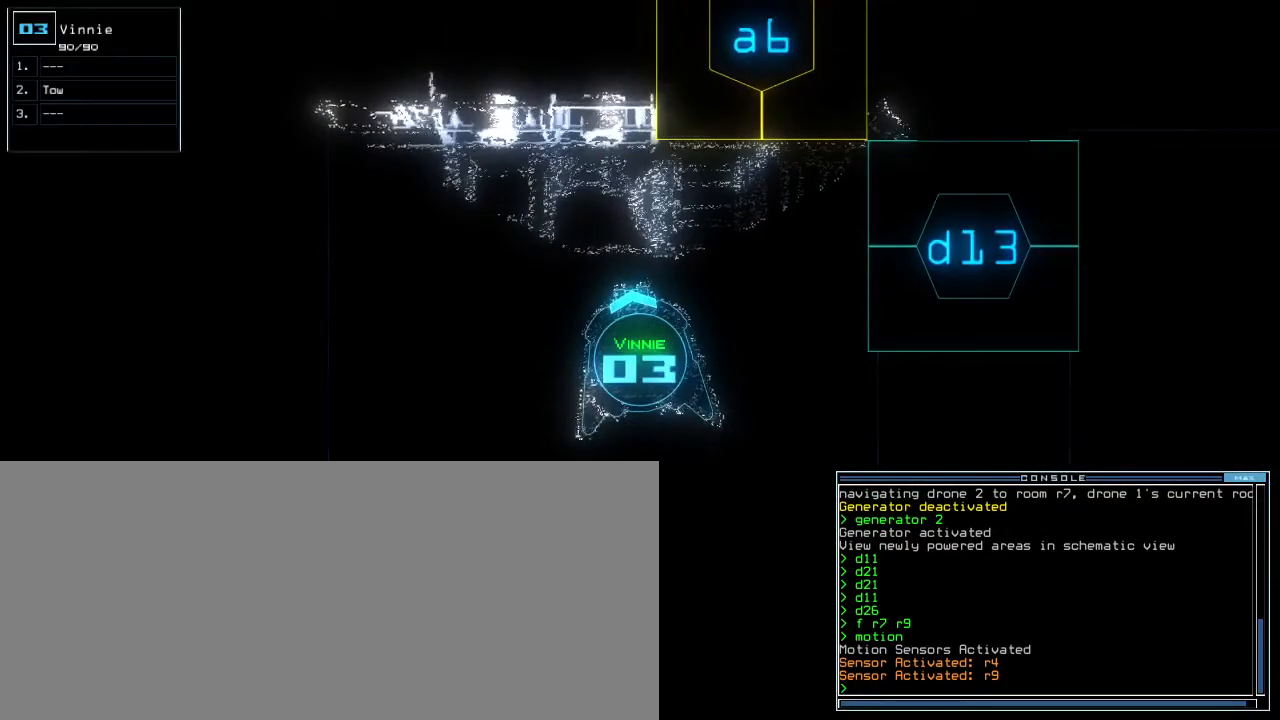
{"keys": [], "events": [[133, "space", "down"], [183, "space", "up"]]}